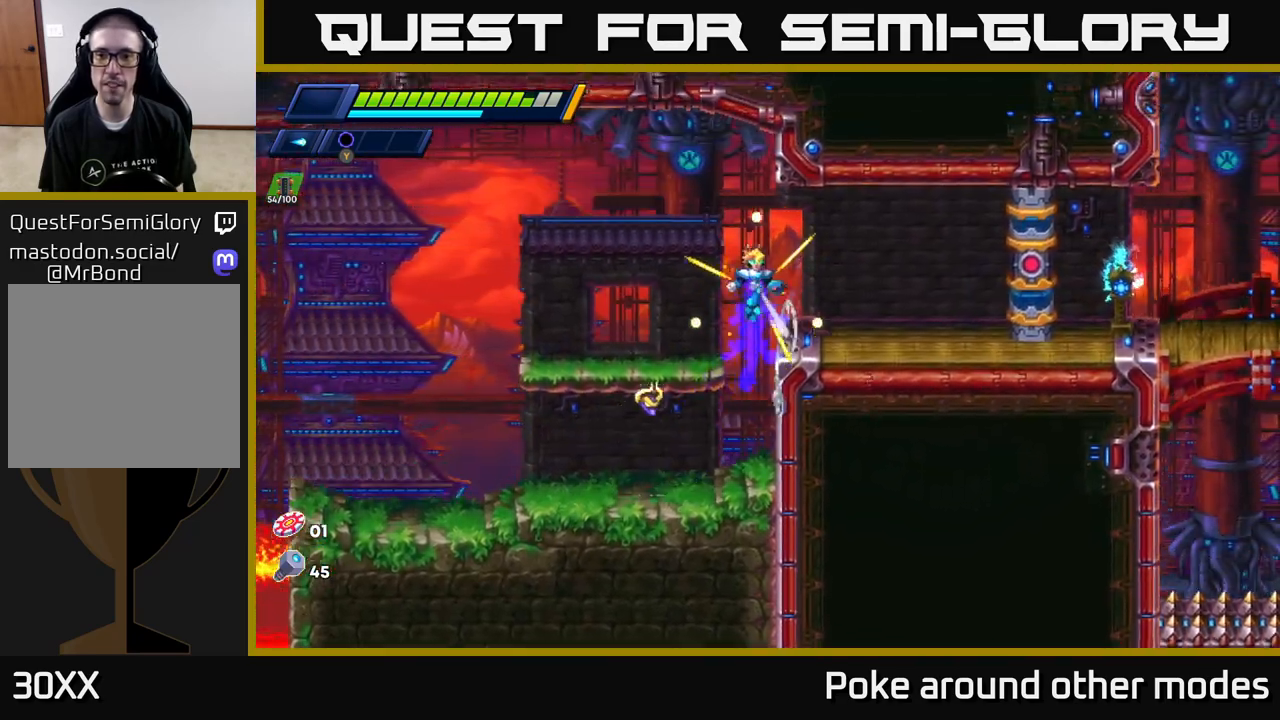
Gameplay with a controller (Xbox layout); each line is a JSON object with the inputs held at the frame after it. "events" lists button and stick changes between this image and that frame as [ms after this image, input, new state], when the widget could be followed in between.
{"buttons": ["R2"], "left_stick": "right", "right_stick": "center", "events": [[67, "A", "up"], [83, "R2", "up"], [467, "R2", "down"]]}
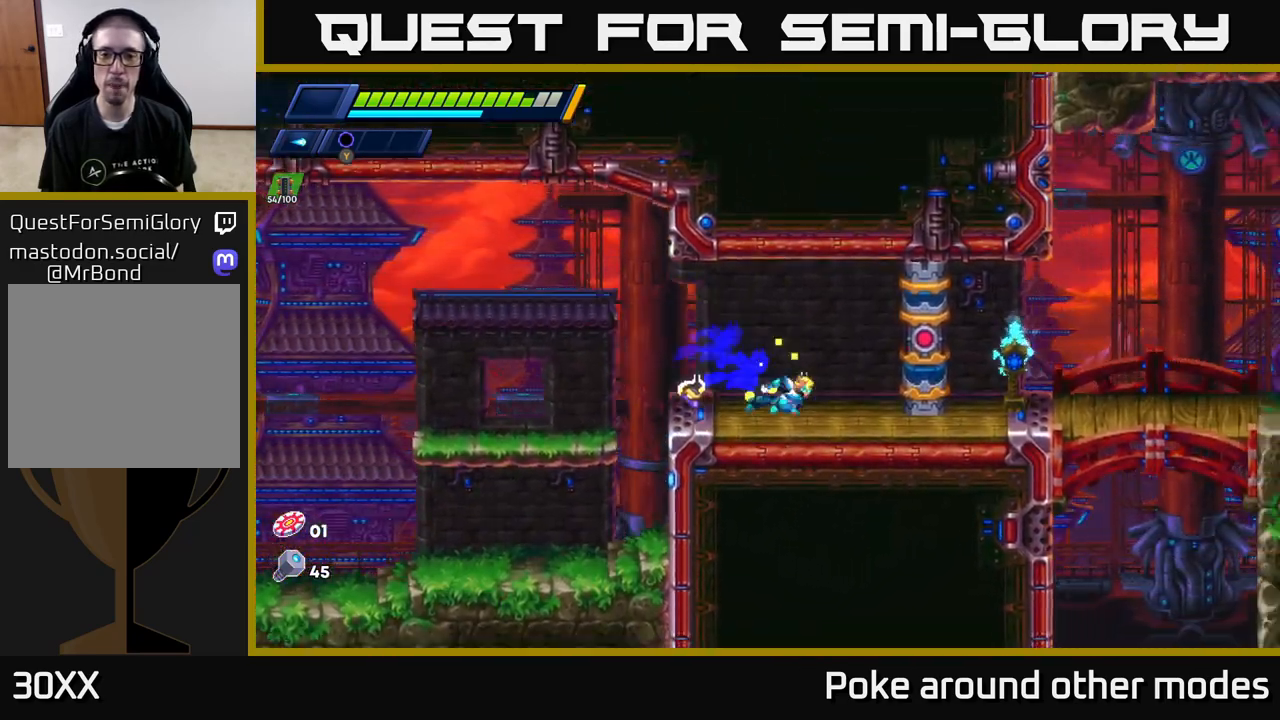
{"buttons": ["R2"], "left_stick": "right", "right_stick": "center", "events": []}
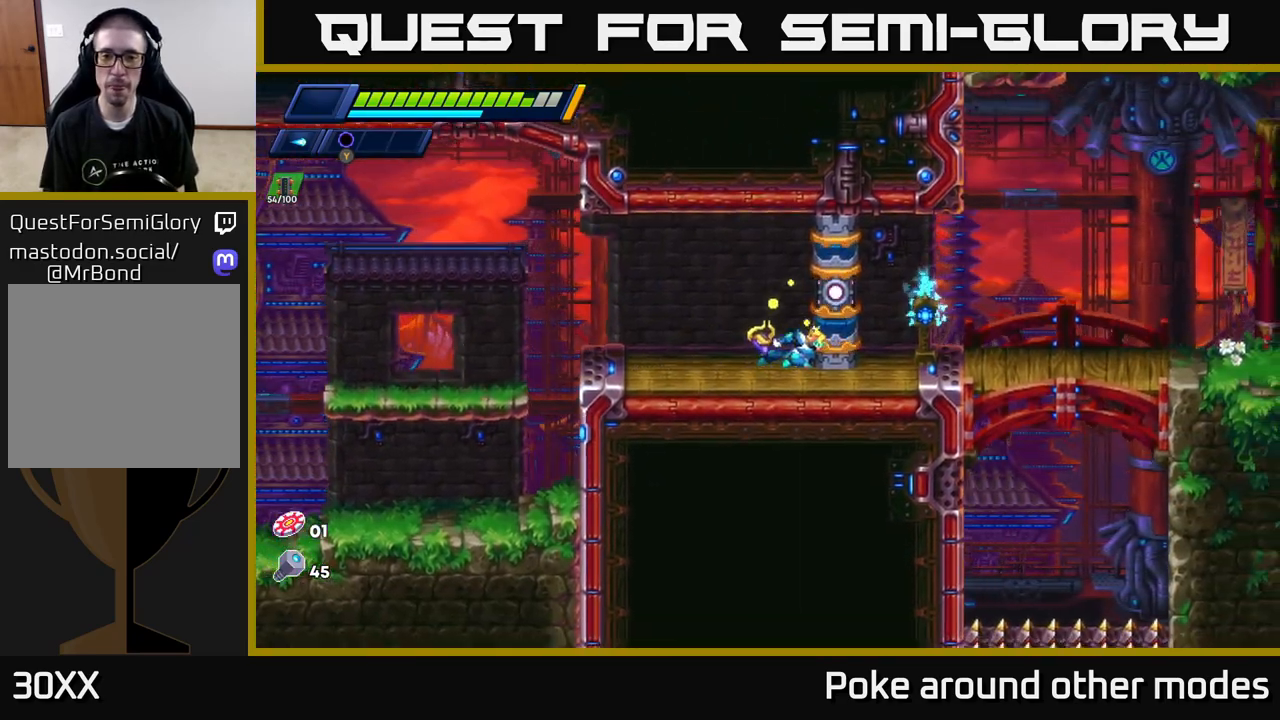
{"buttons": [], "left_stick": "center", "right_stick": "center", "events": [[117, "left_stick", "center"], [183, "R2", "up"]]}
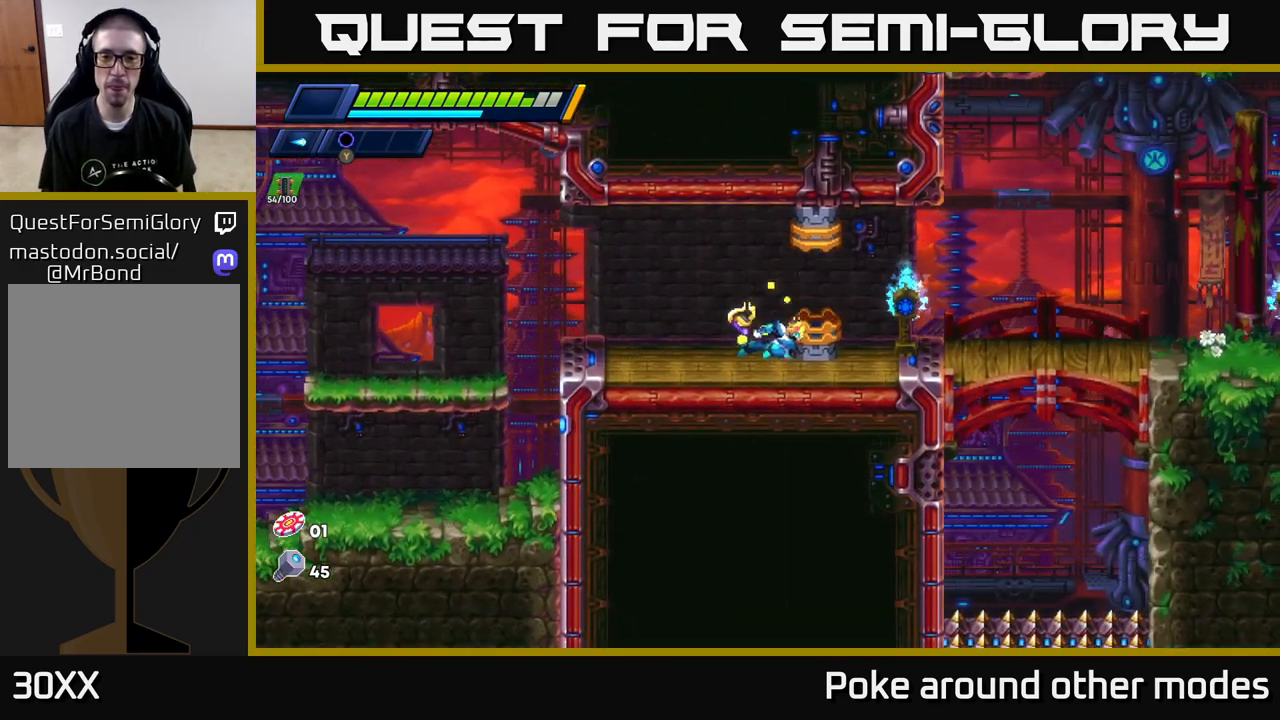
{"buttons": [], "left_stick": "center", "right_stick": "center", "events": []}
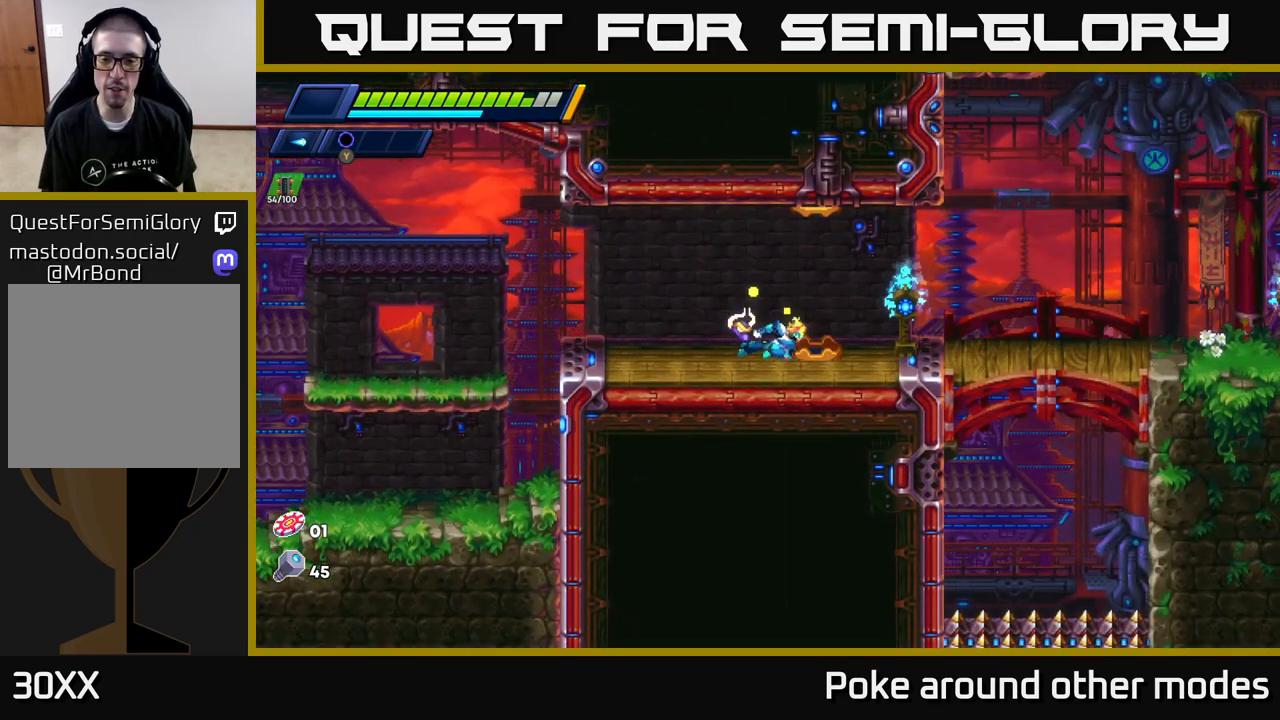
{"buttons": [], "left_stick": "center", "right_stick": "center", "events": [[233, "left_stick", "right"], [500, "left_stick", "center"]]}
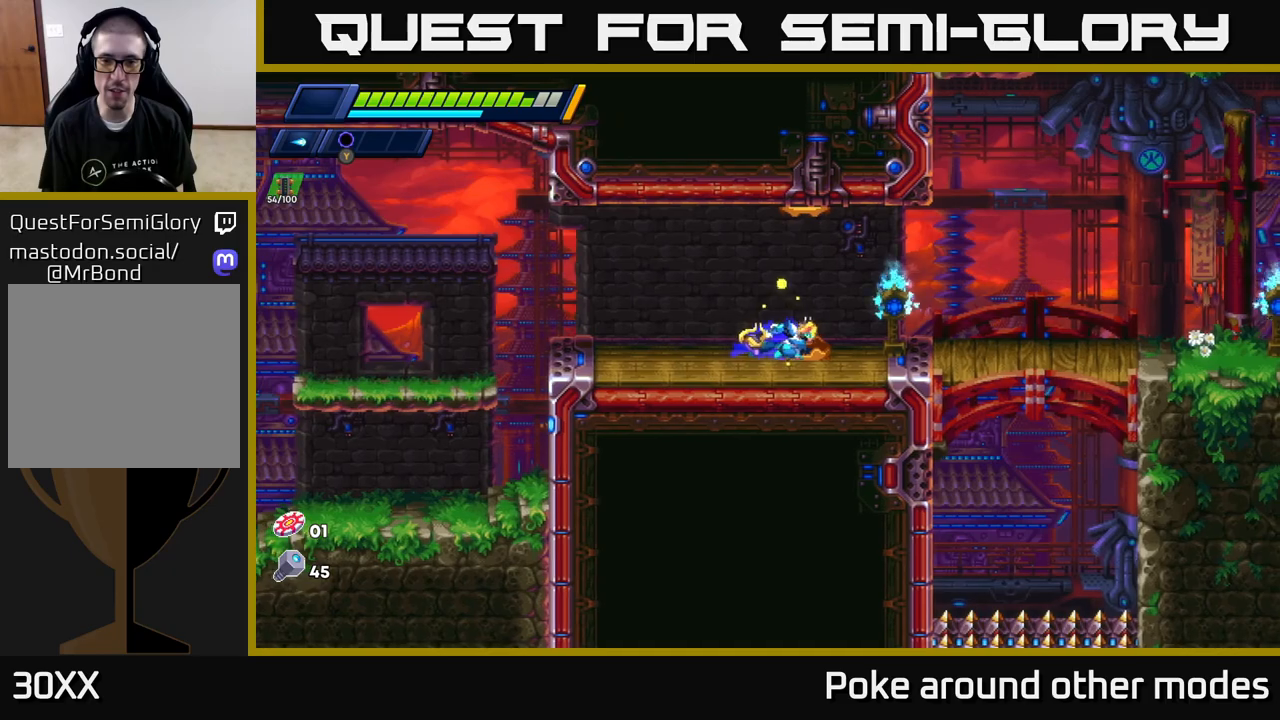
{"buttons": [], "left_stick": "center", "right_stick": "center", "events": []}
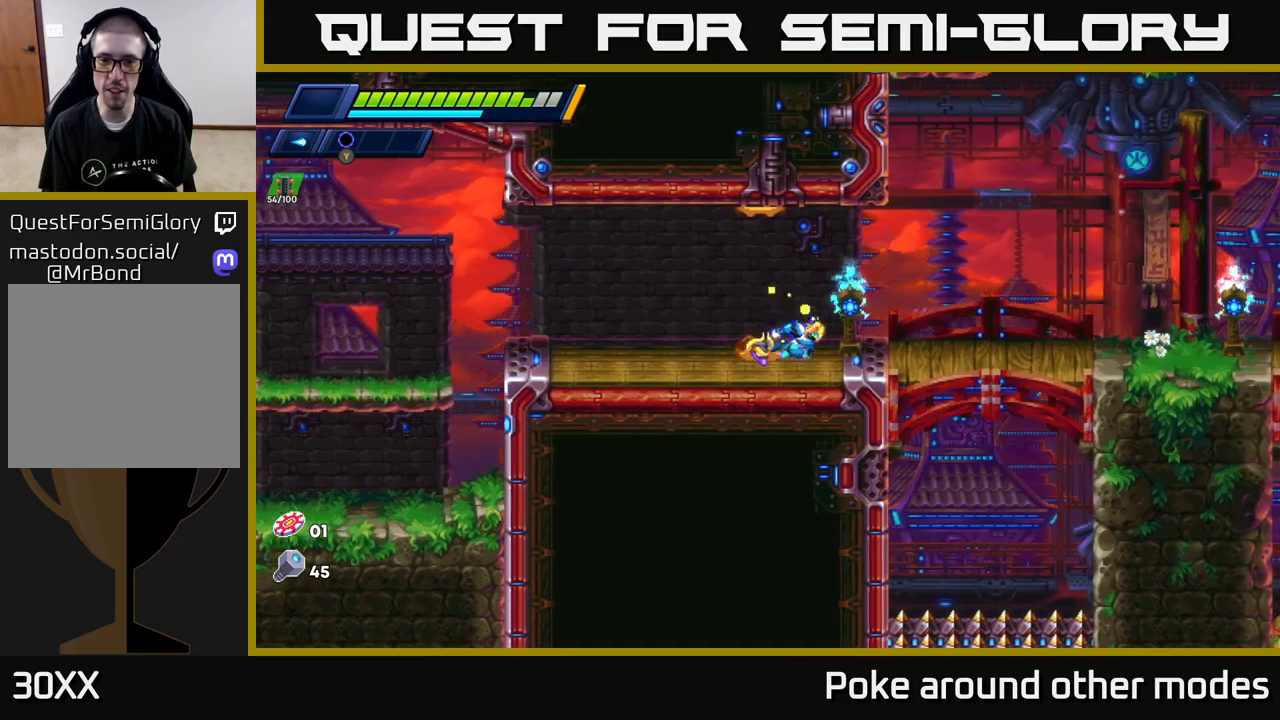
{"buttons": [], "left_stick": "right", "right_stick": "center", "events": [[317, "left_stick", "right"]]}
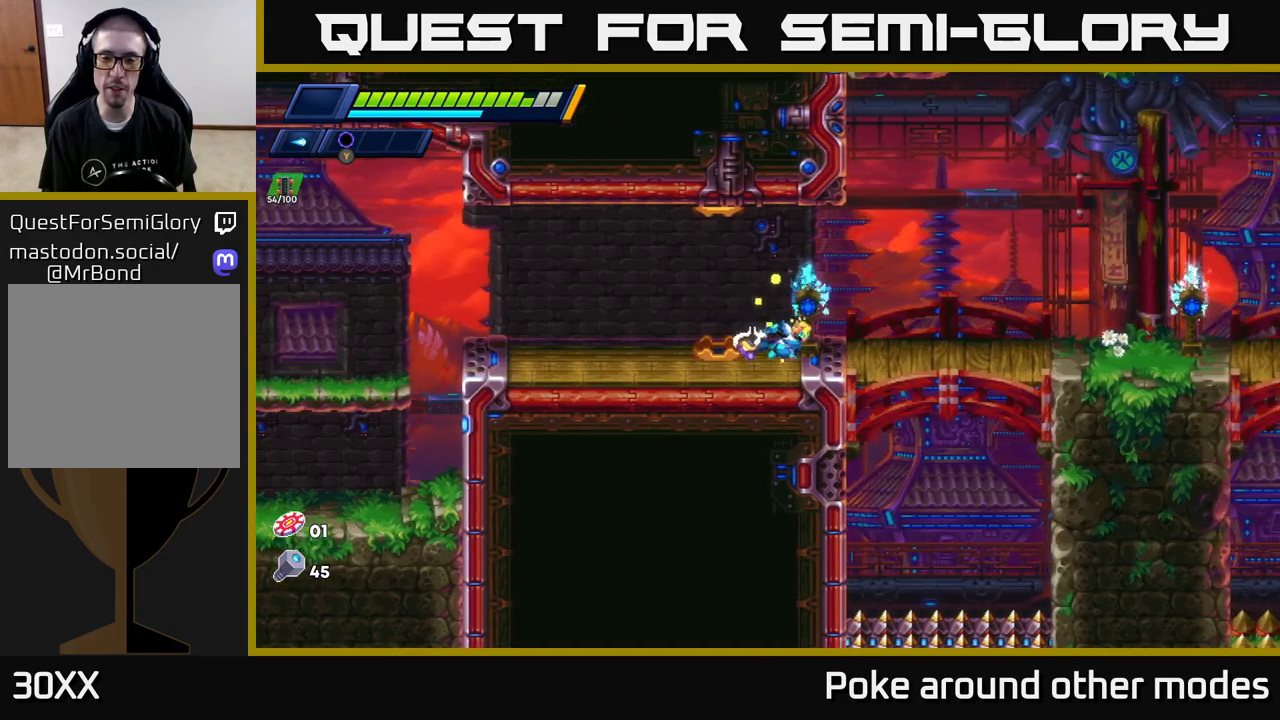
{"buttons": ["R2"], "left_stick": "right", "right_stick": "center", "events": [[500, "R2", "down"]]}
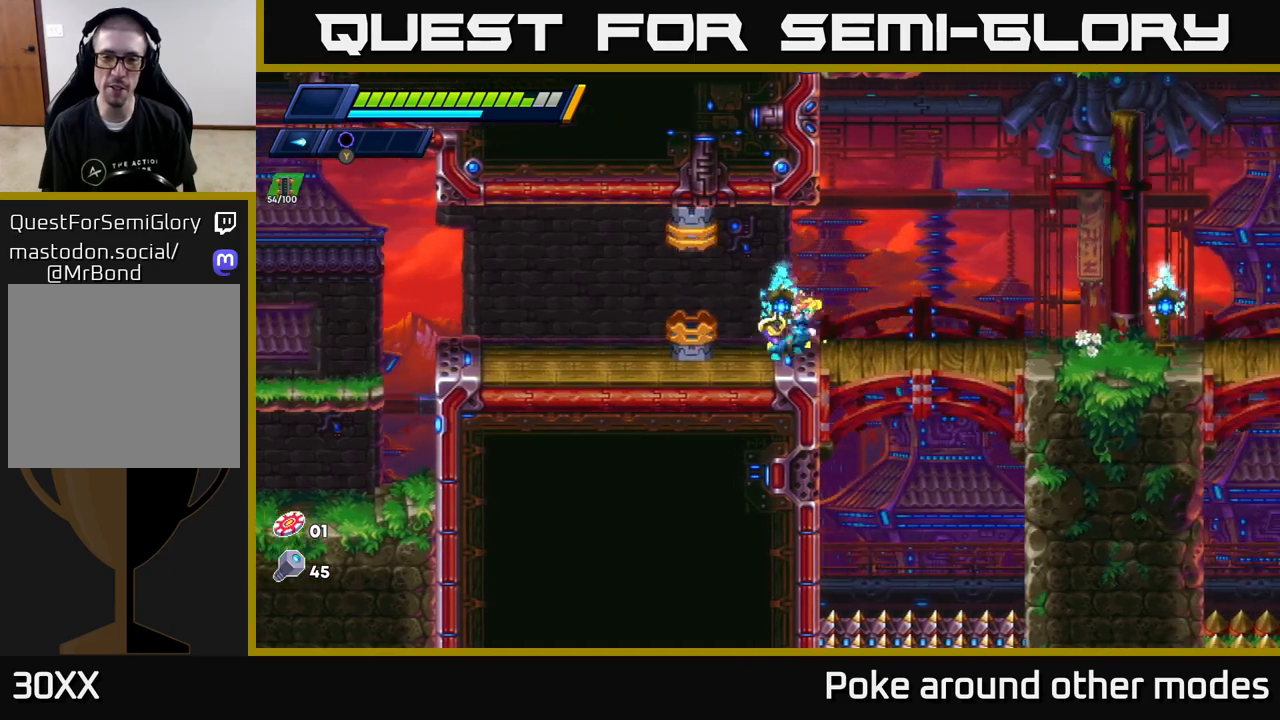
{"buttons": ["R2"], "left_stick": "right", "right_stick": "center", "events": [[200, "R2", "up"], [283, "R2", "down"]]}
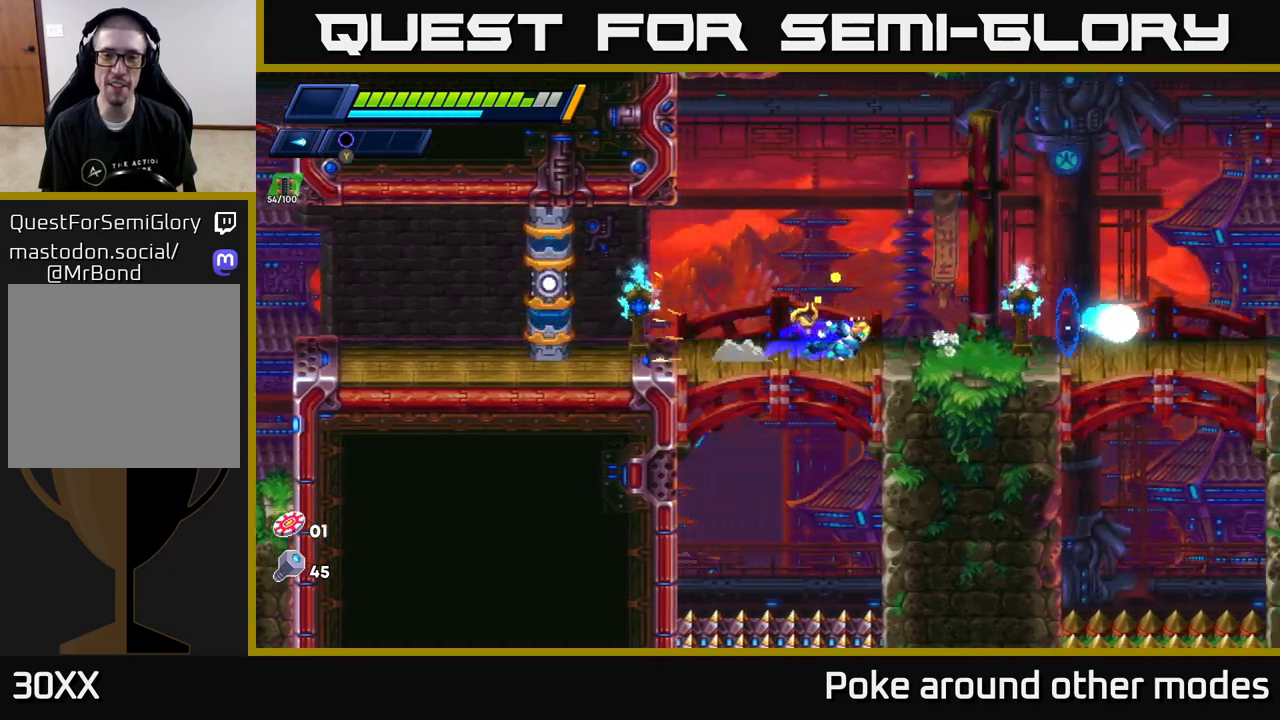
{"buttons": ["A", "R2"], "left_stick": "right", "right_stick": "center", "events": [[183, "A", "down"]]}
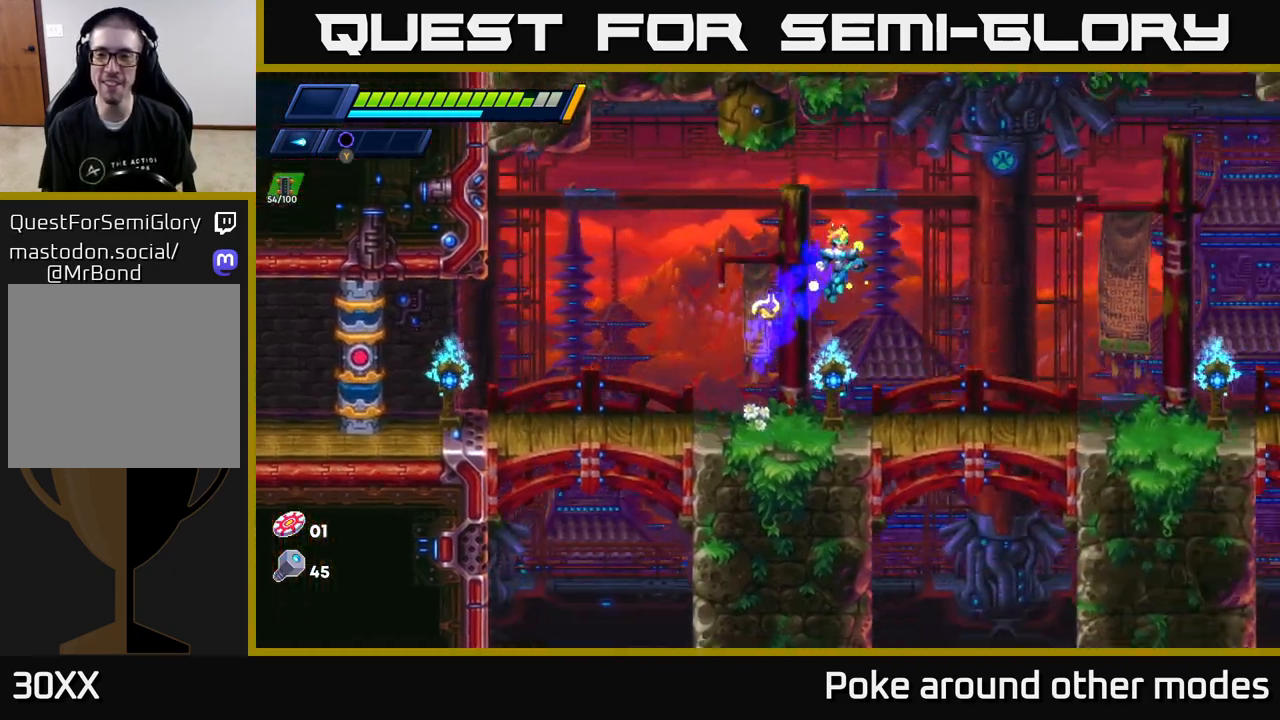
{"buttons": ["R2"], "left_stick": "right", "right_stick": "center", "events": [[267, "A", "up"], [283, "R2", "up"], [433, "R2", "down"]]}
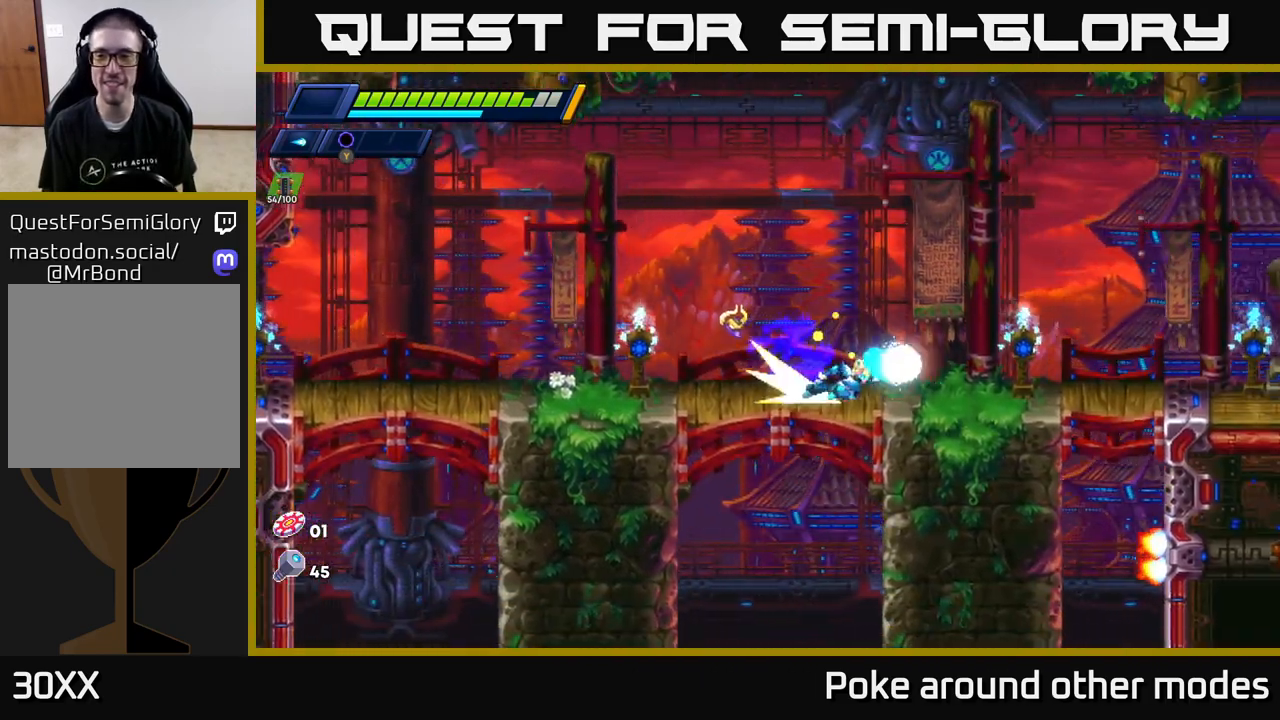
{"buttons": ["A", "R2"], "left_stick": "right", "right_stick": "center", "events": [[83, "A", "down"], [217, "X", "down"], [383, "X", "up"]]}
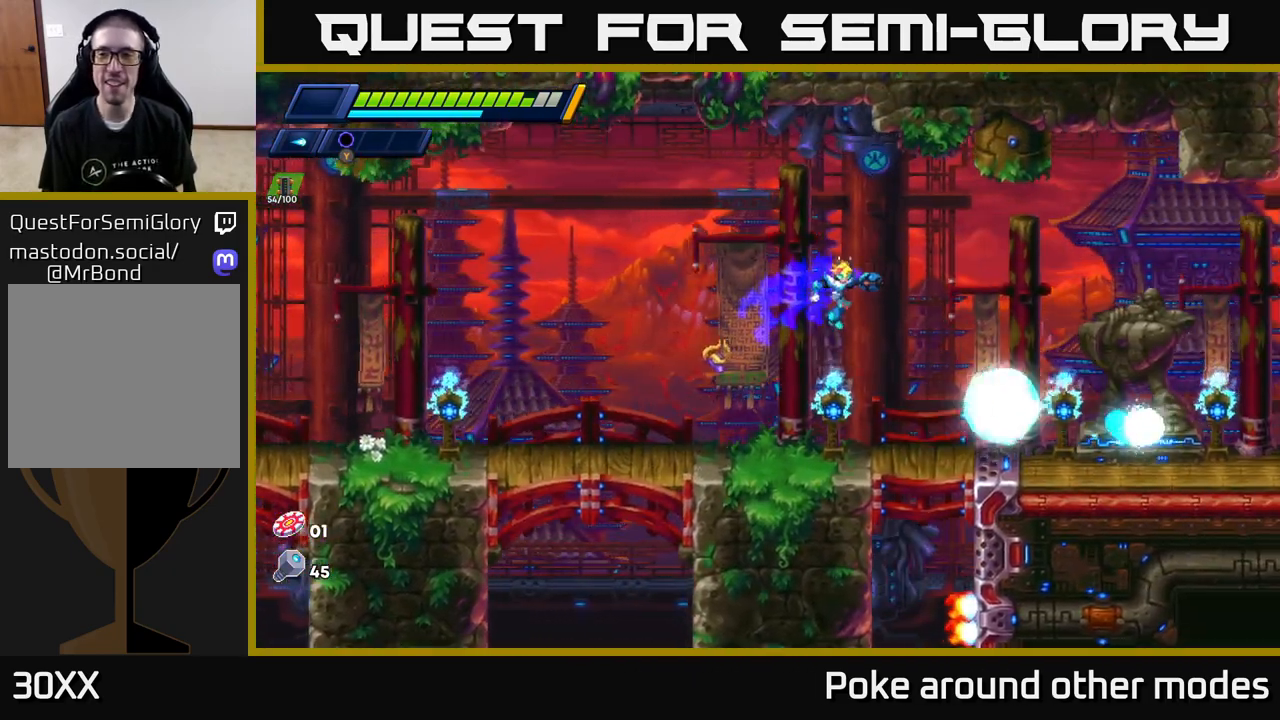
{"buttons": ["R2"], "left_stick": "right", "right_stick": "center", "events": [[17, "A", "up"], [17, "X", "down"], [133, "R2", "up"], [150, "X", "up"], [233, "X", "down"], [283, "R2", "down"], [333, "R2", "up"], [333, "X", "up"], [433, "R2", "down"]]}
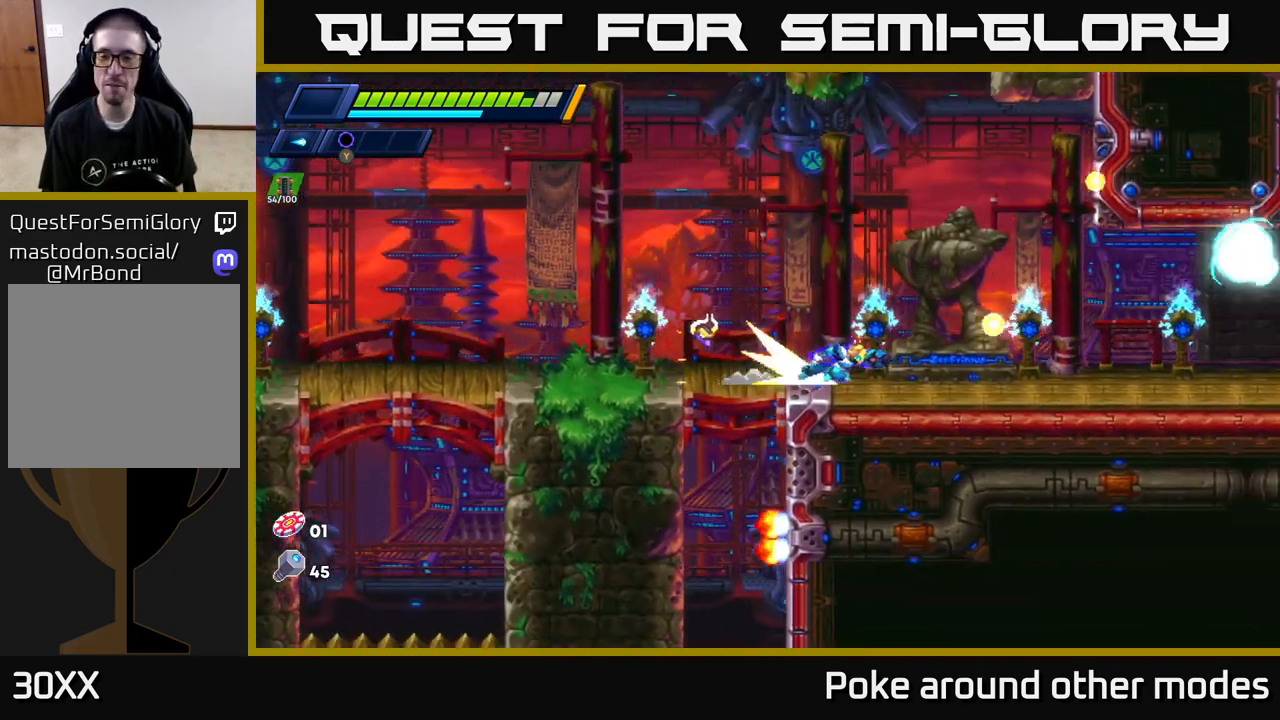
{"buttons": ["R2"], "left_stick": "right", "right_stick": "center", "events": [[217, "A", "down"], [400, "A", "up"]]}
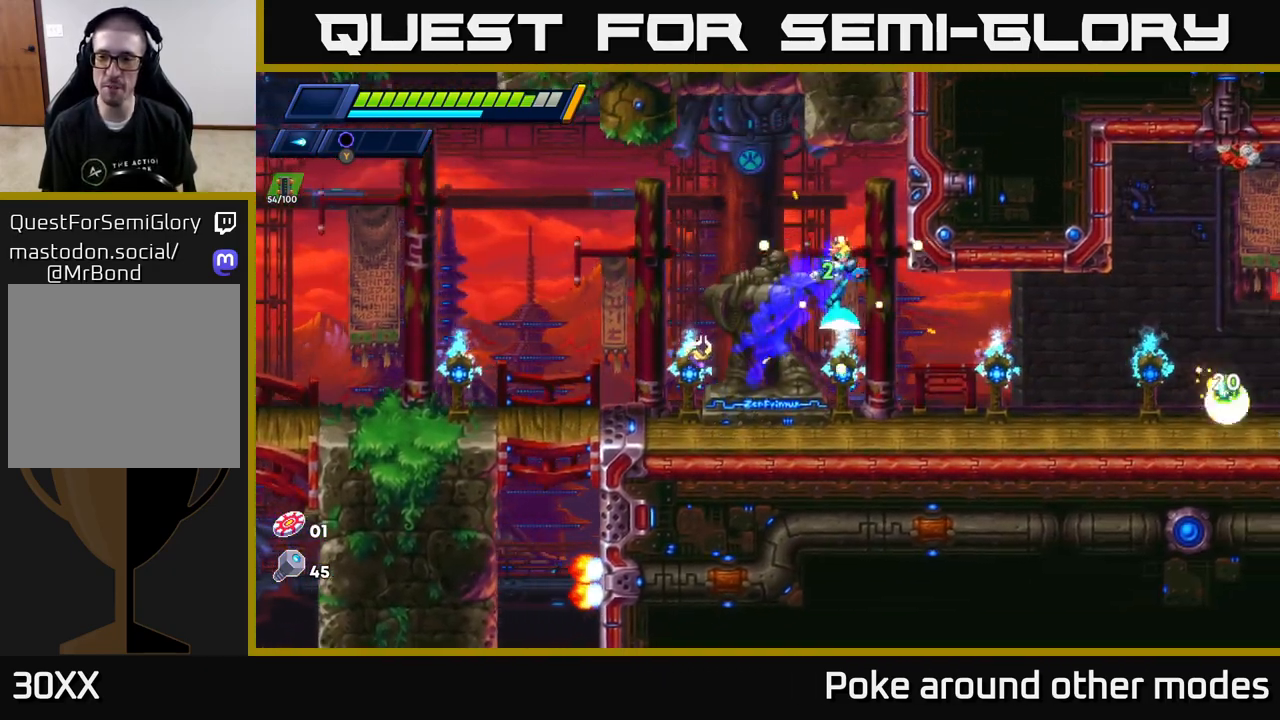
{"buttons": ["R2"], "left_stick": "right", "right_stick": "center", "events": [[367, "R2", "up"], [450, "R2", "down"]]}
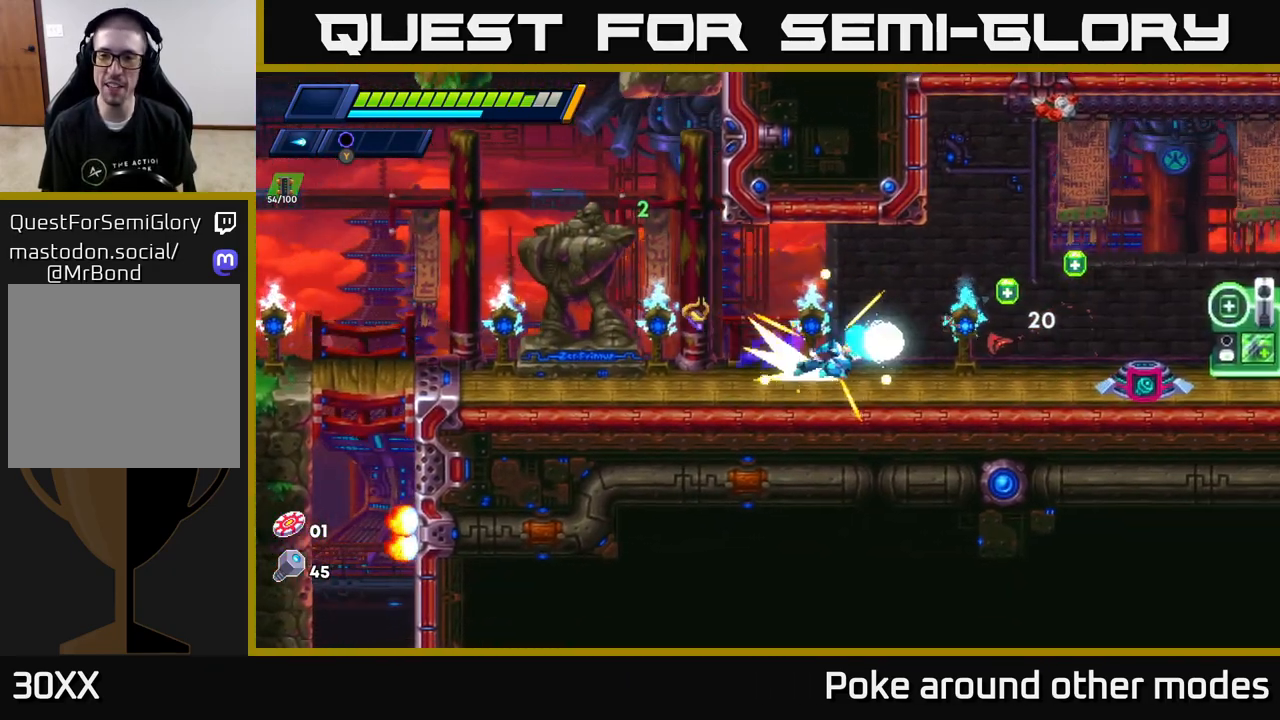
{"buttons": [], "left_stick": "right", "right_stick": "center", "events": [[117, "A", "down"], [200, "A", "up"], [200, "R2", "up"]]}
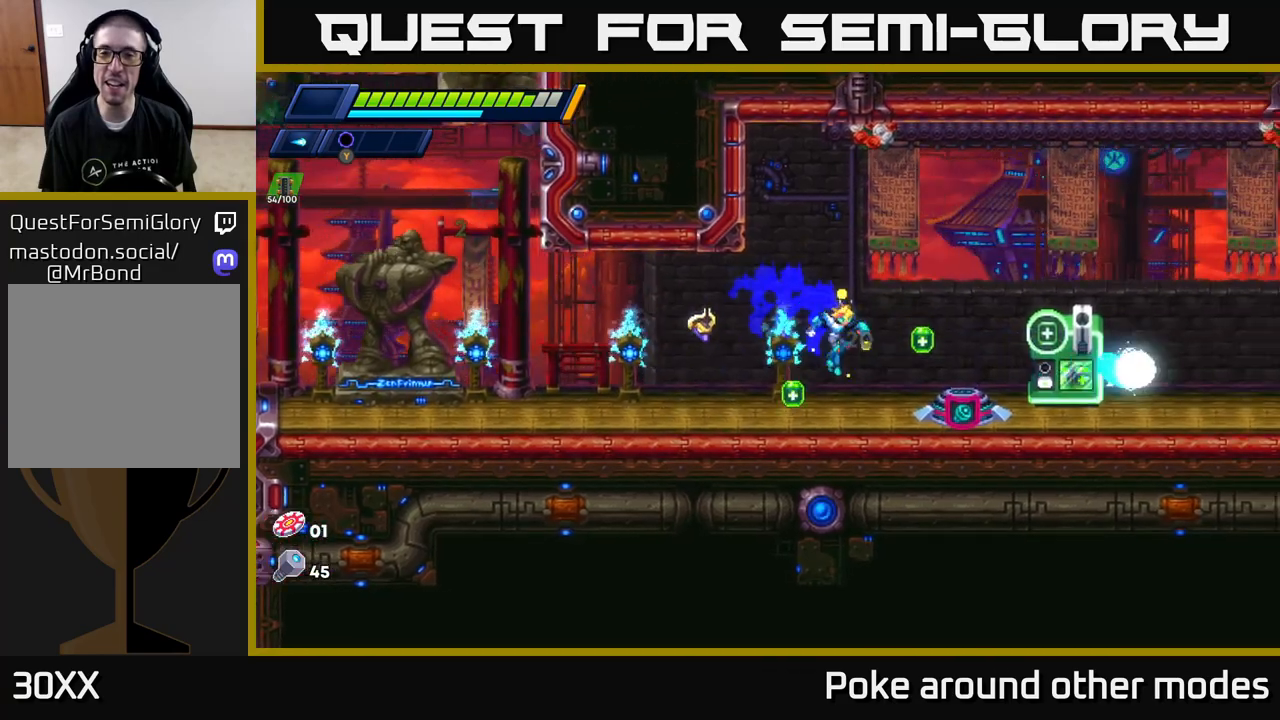
{"buttons": ["R2"], "left_stick": "left", "right_stick": "center", "events": [[167, "R2", "down"], [250, "left_stick", "left"], [317, "R2", "up"], [417, "R2", "down"]]}
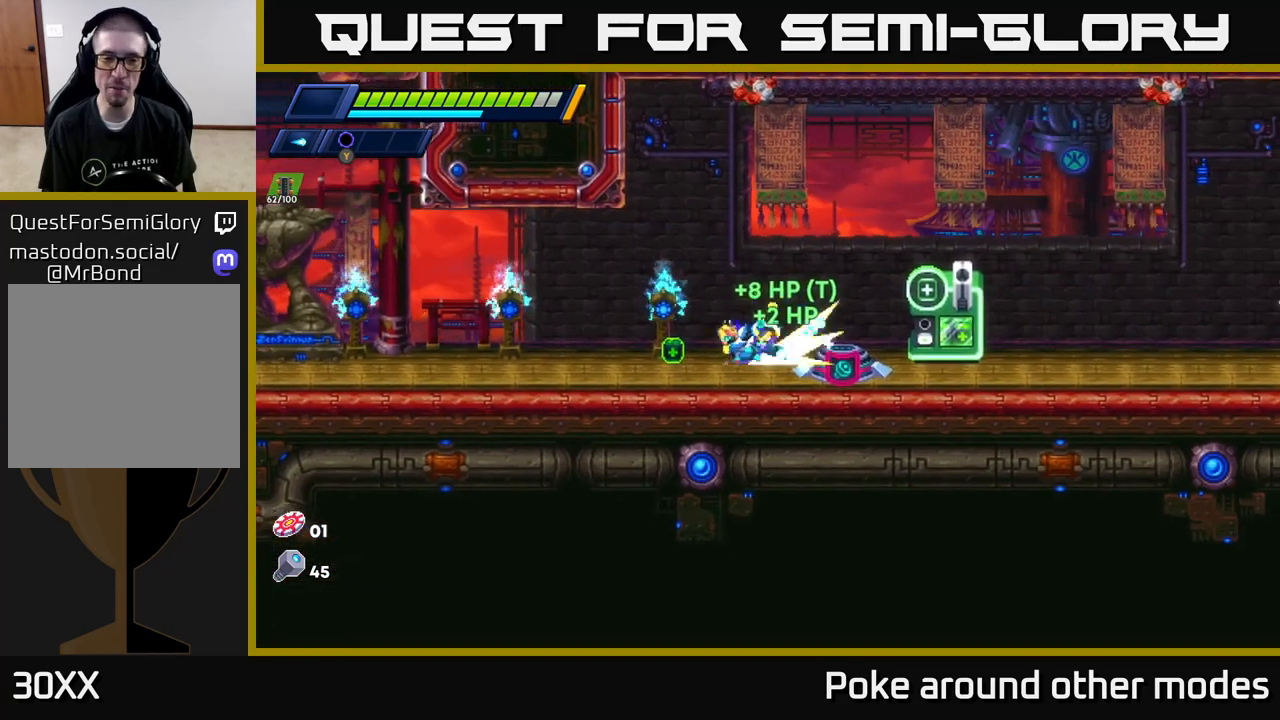
{"buttons": ["R2"], "left_stick": "right", "right_stick": "center", "events": [[167, "R2", "up"], [283, "R2", "down"], [283, "left_stick", "right"]]}
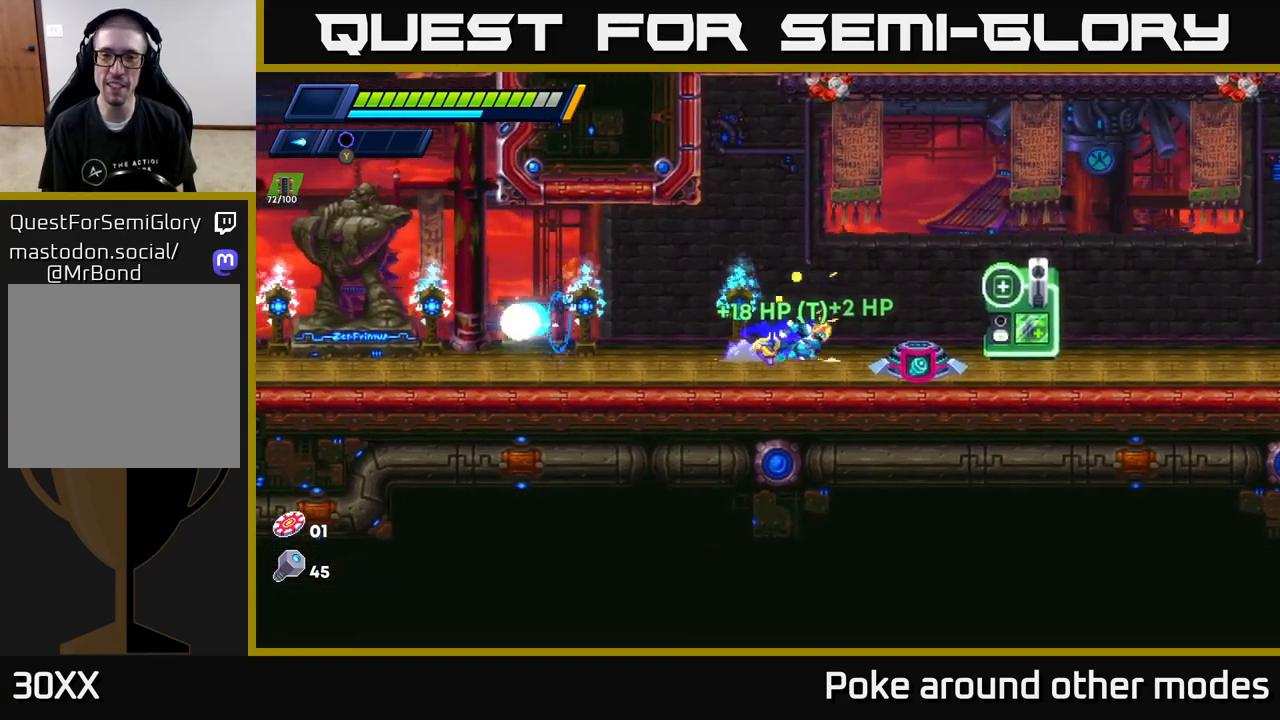
{"buttons": [], "left_stick": "left", "right_stick": "center", "events": [[17, "R2", "up"], [100, "R2", "down"], [250, "R2", "up"], [383, "left_stick", "left"]]}
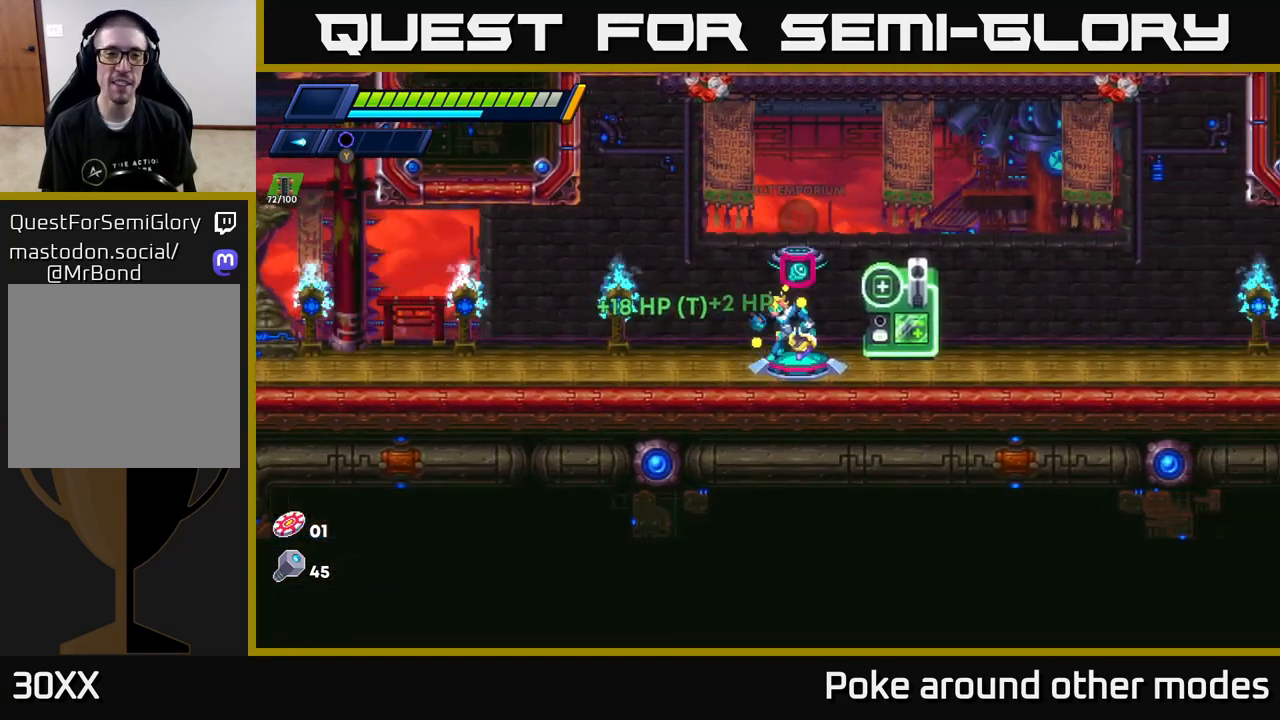
{"buttons": [], "left_stick": "center", "right_stick": "center", "events": [[17, "left_stick", "center"], [133, "B", "down"], [250, "B", "up"]]}
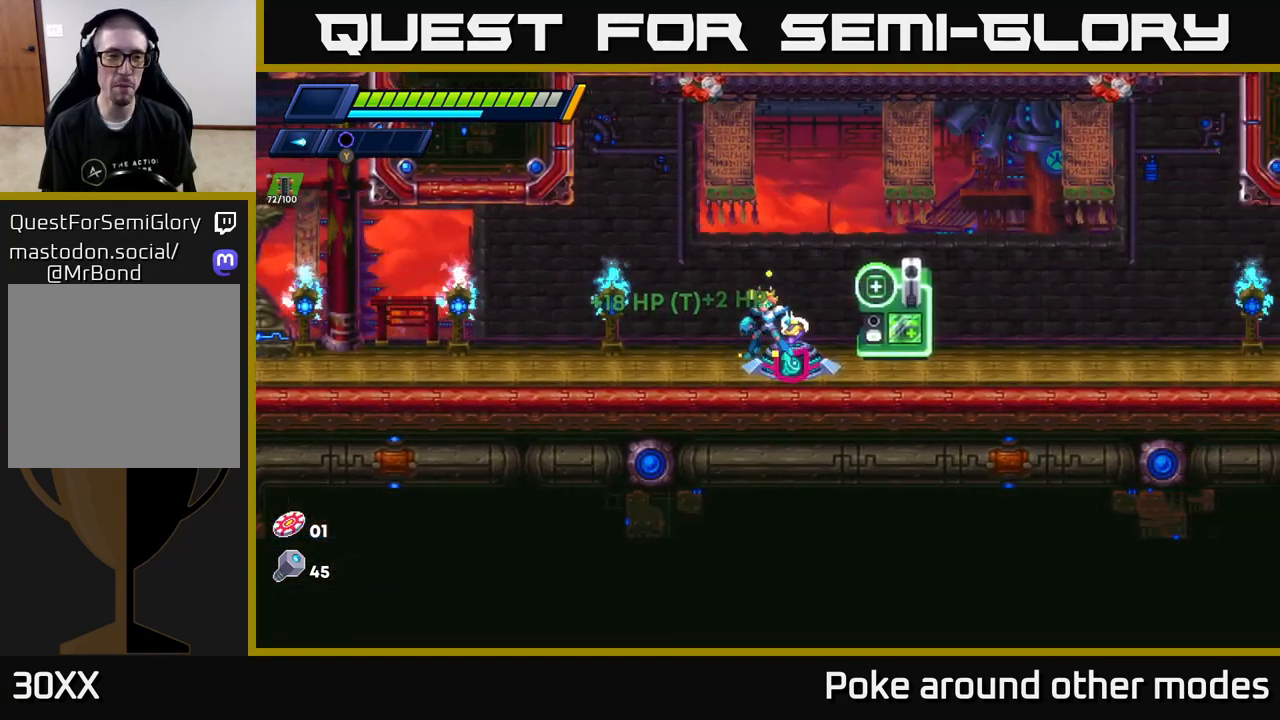
{"buttons": [], "left_stick": "center", "right_stick": "center", "events": []}
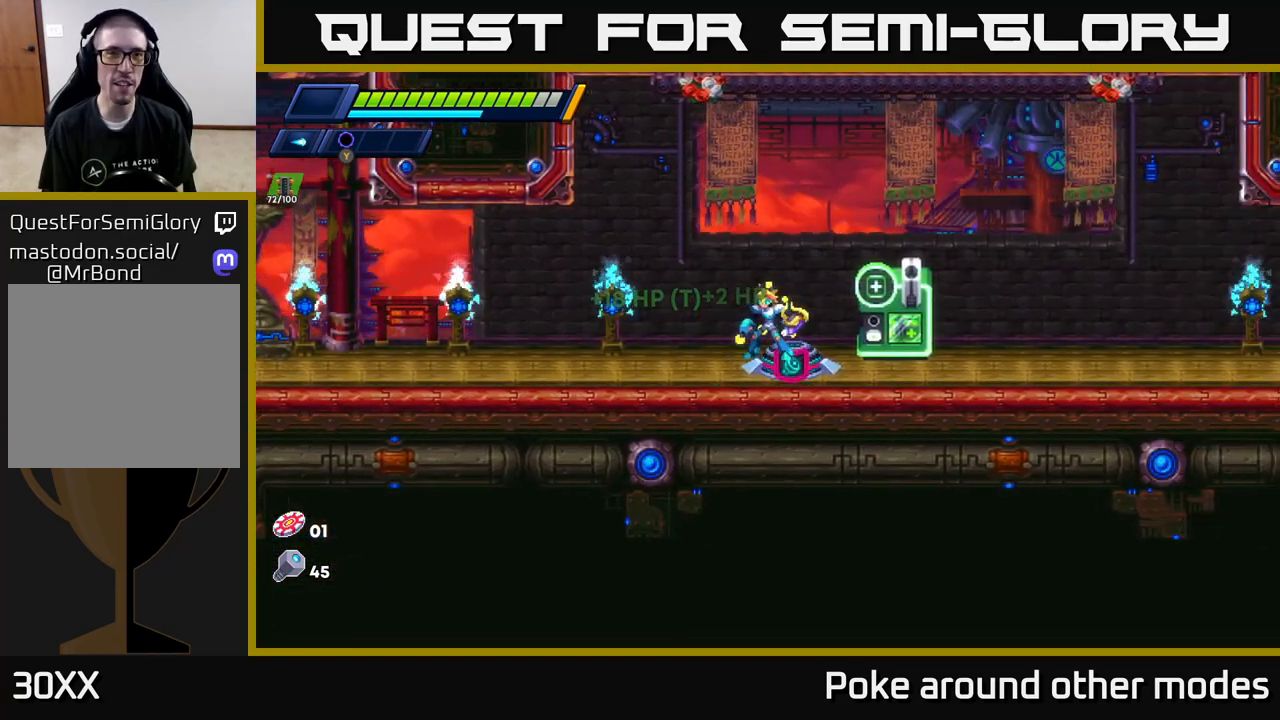
{"buttons": [], "left_stick": "center", "right_stick": "center", "events": []}
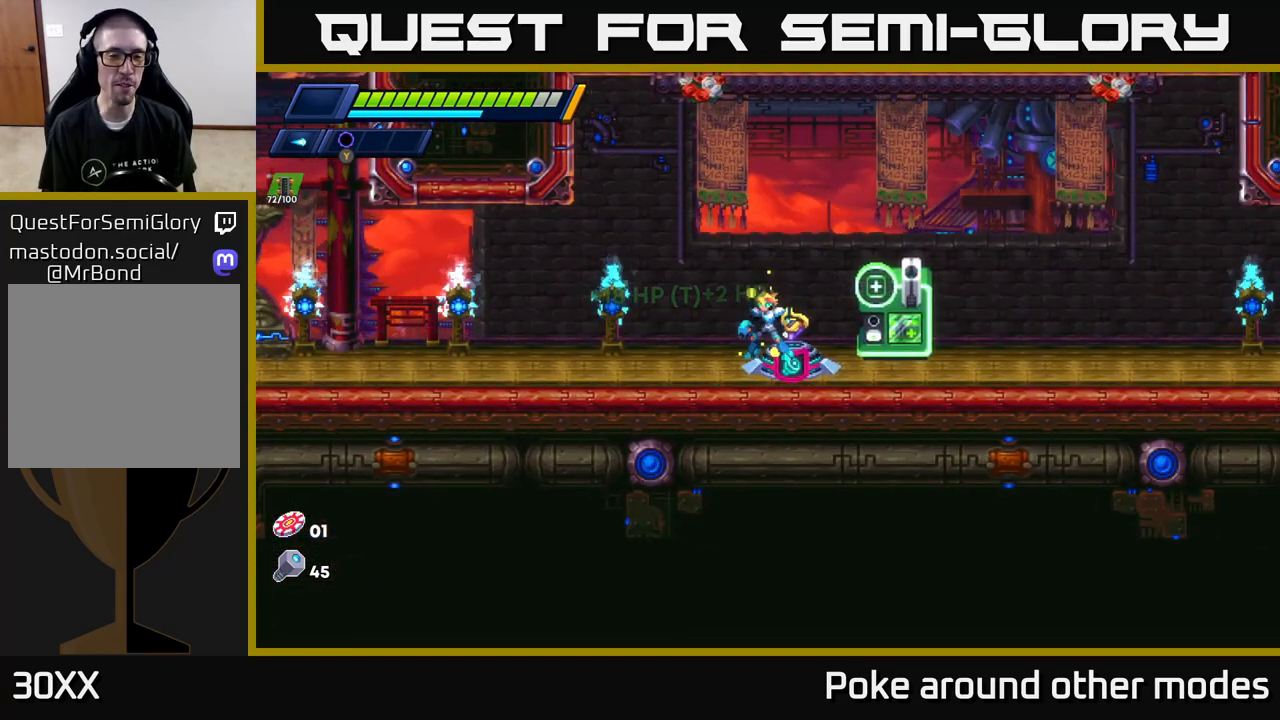
{"buttons": [], "left_stick": "center", "right_stick": "center", "events": [[200, "left_stick", "right"], [333, "B", "down"], [333, "left_stick", "center"], [417, "B", "up"]]}
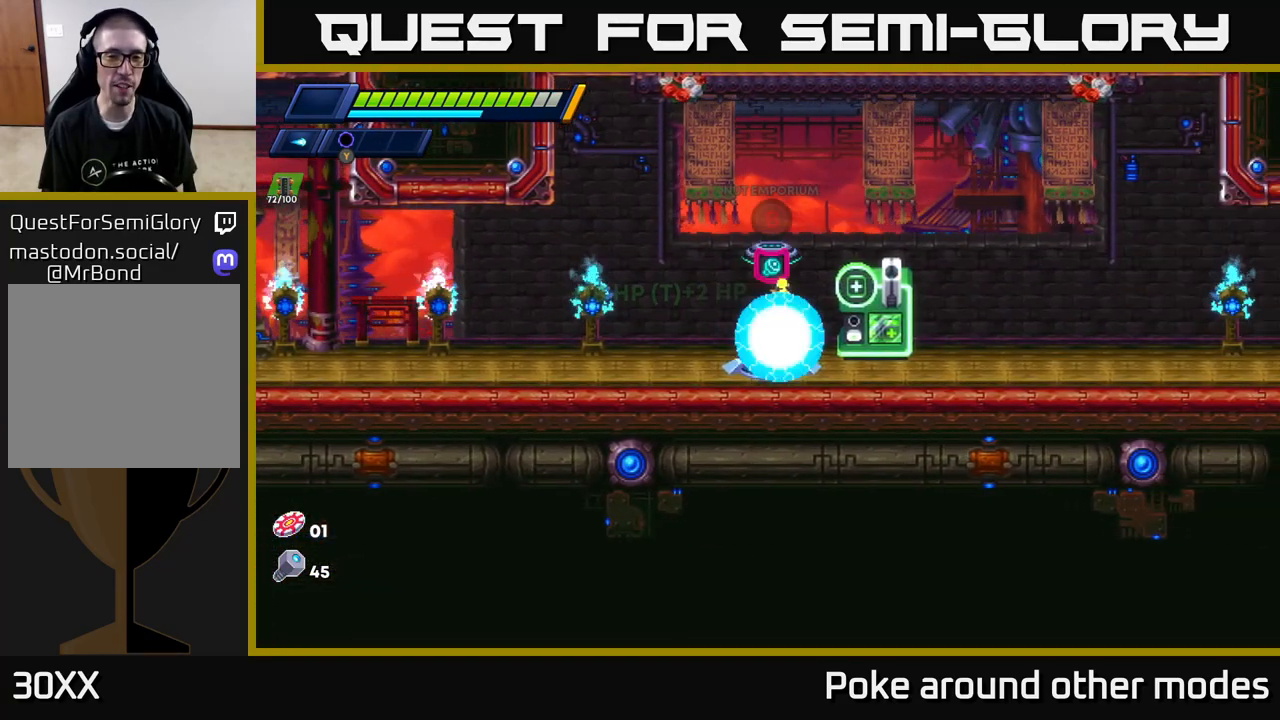
{"buttons": [], "left_stick": "center", "right_stick": "center", "events": []}
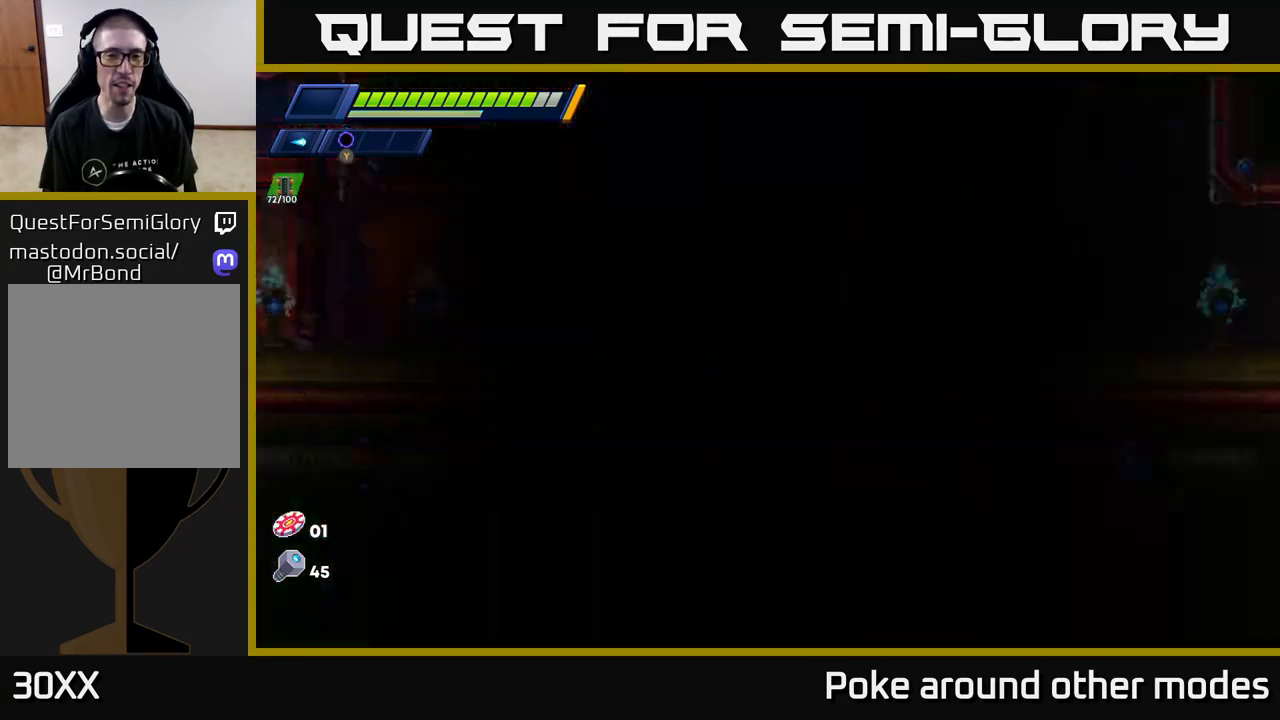
{"buttons": [], "left_stick": "center", "right_stick": "center", "events": []}
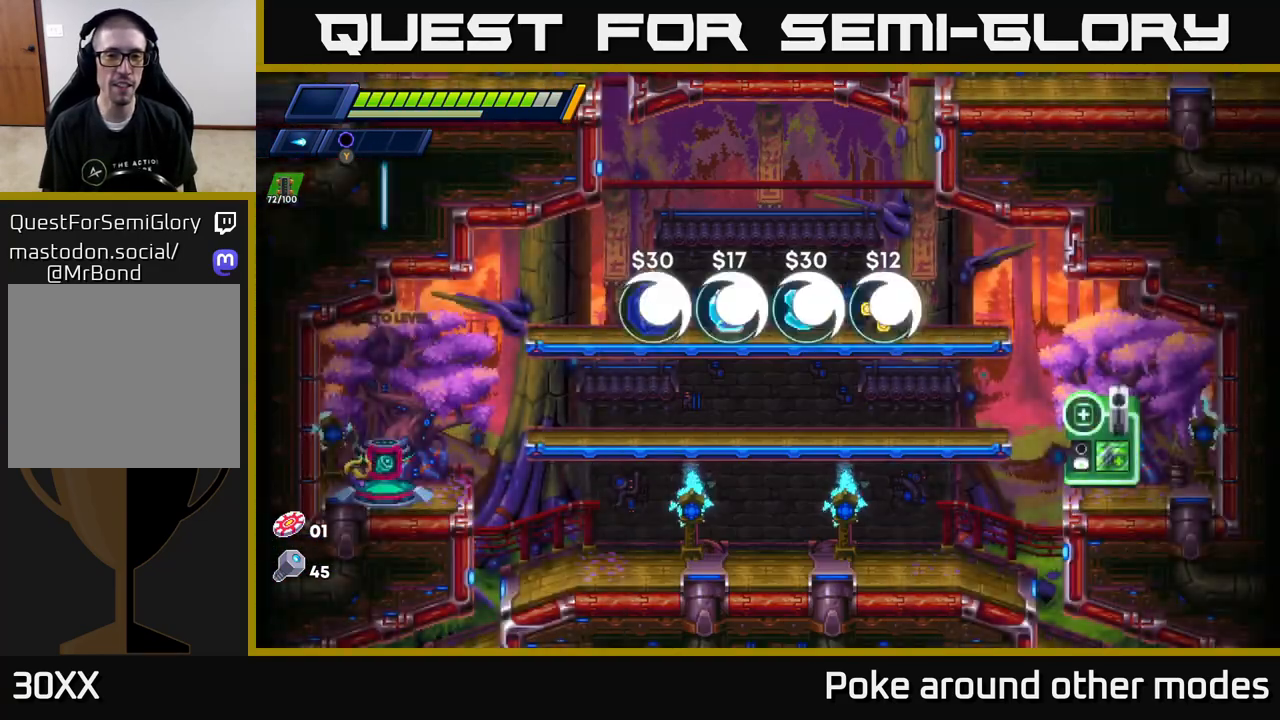
{"buttons": [], "left_stick": "center", "right_stick": "center", "events": []}
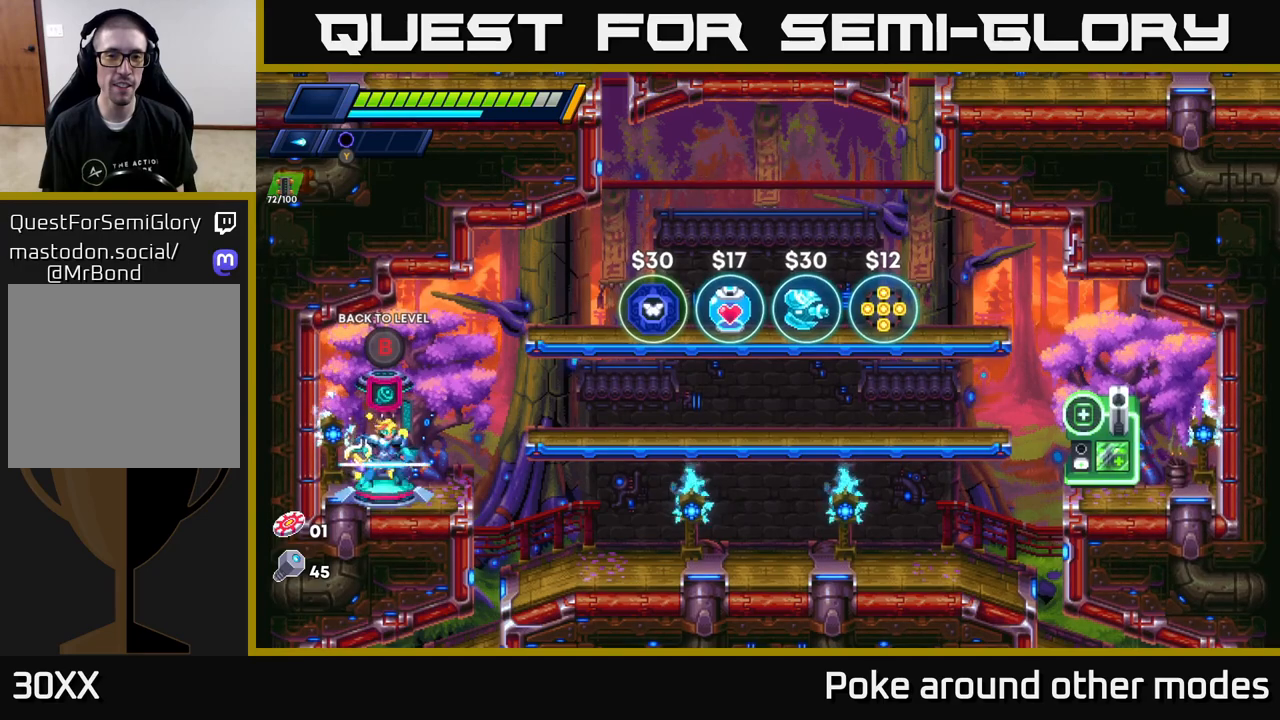
{"buttons": [], "left_stick": "right", "right_stick": "center", "events": [[167, "left_stick", "right"], [250, "R2", "down"], [283, "A", "down"], [467, "A", "up"], [500, "R2", "up"]]}
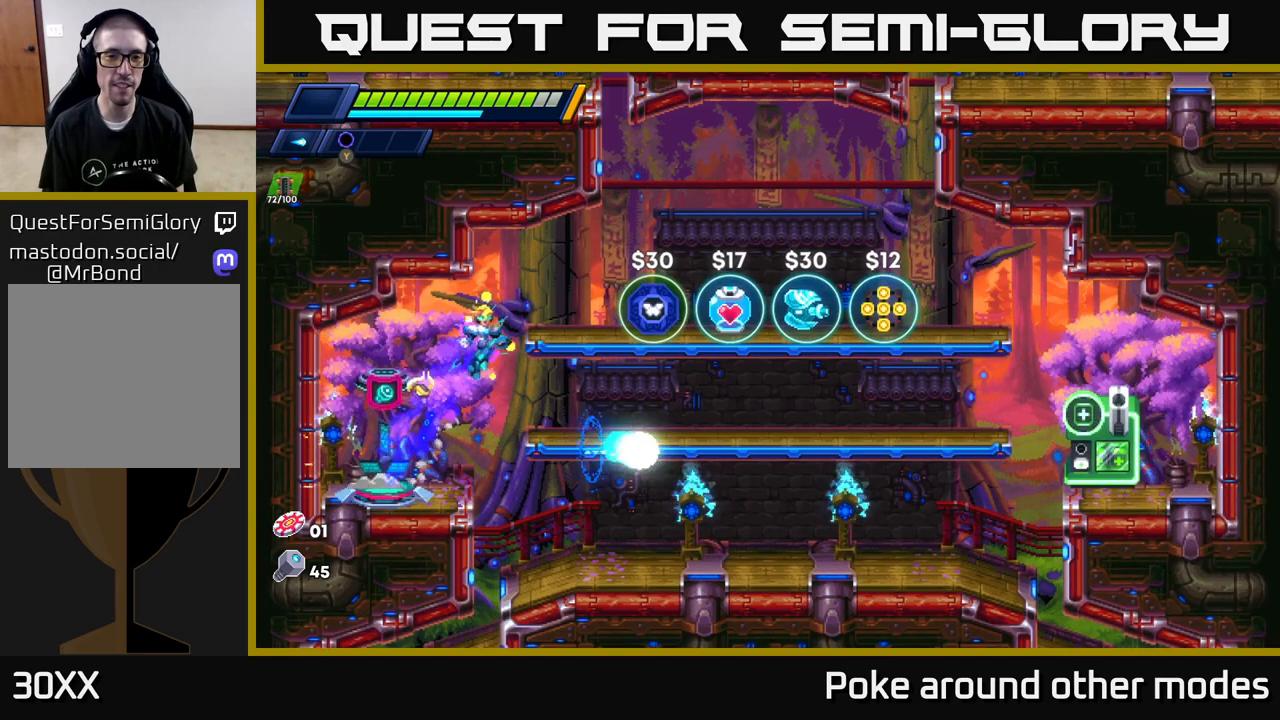
{"buttons": [], "left_stick": "center", "right_stick": "center", "events": [[150, "left_stick", "center"]]}